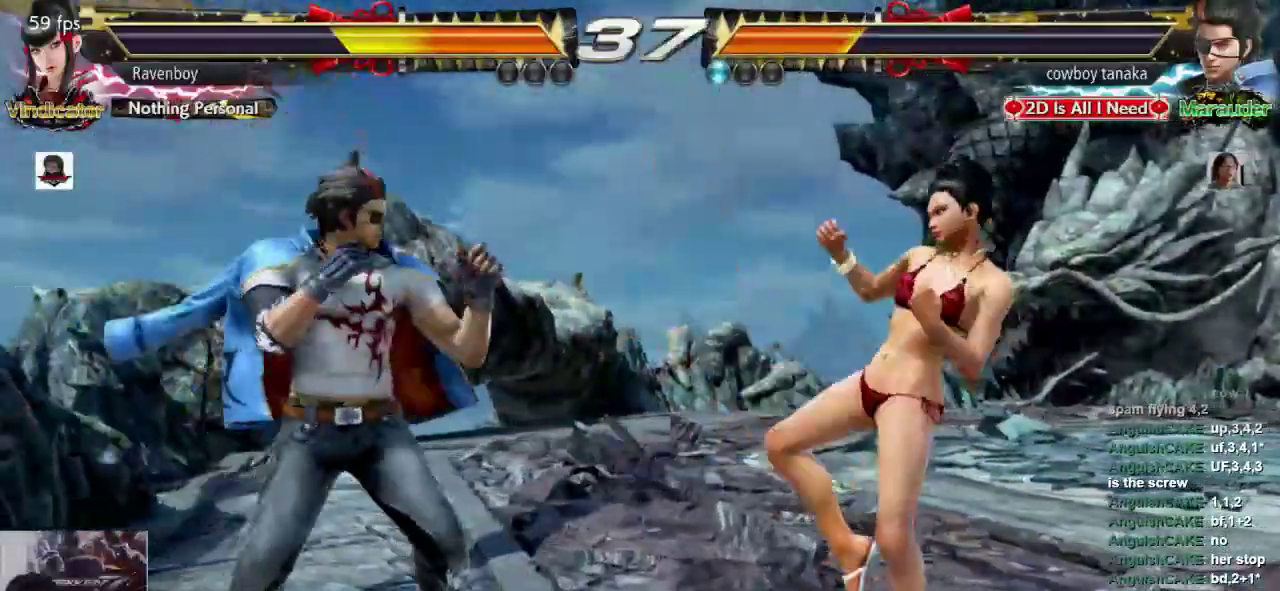
Gameplay with a controller (arcade stick); each line is a JSON object with the inputs held at the frame after it (dt_ms = milliseconds from this image to that frame). "events" lists button and stick changes between this image and that frame as [ms after this image, input, new state], when the widget could be followed in between. Not read: L3 R3.
{"dt_ms": 500, "buttons": [], "left_stick": "center", "events": [[50, "left_stick", "right"], [483, "left_stick", "center"]]}
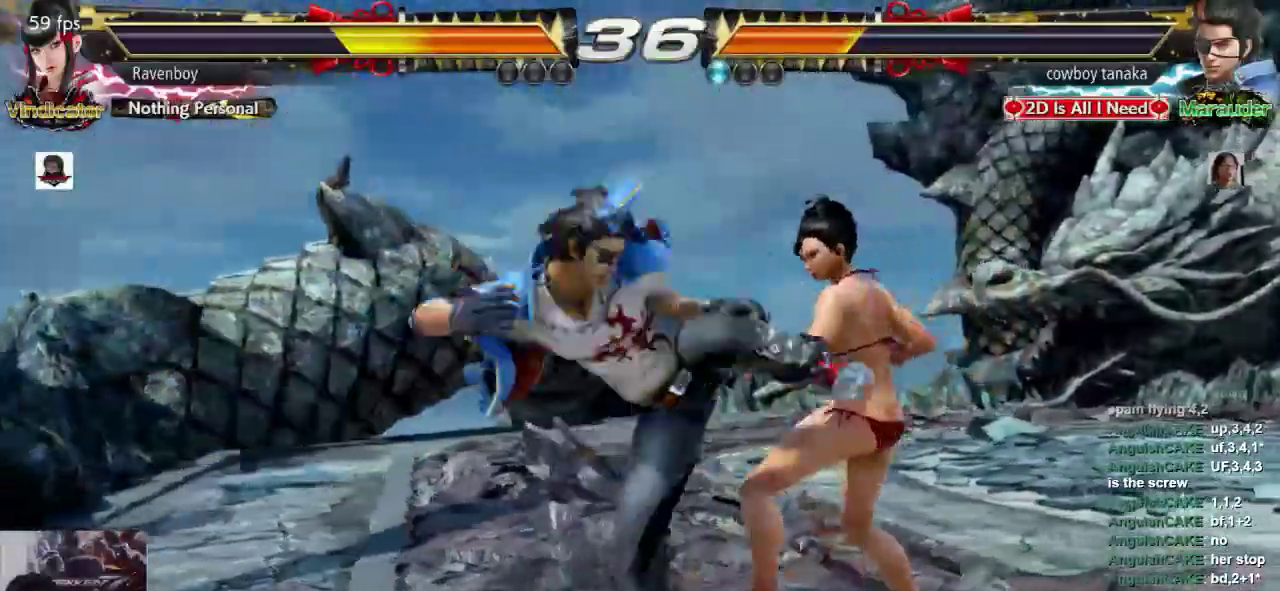
{"dt_ms": 500, "buttons": [], "left_stick": "center", "events": [[17, "L1", "down"], [117, "L1", "up"], [183, "L1", "down"], [250, "L1", "up"], [317, "L1", "down"], [417, "L1", "up"]]}
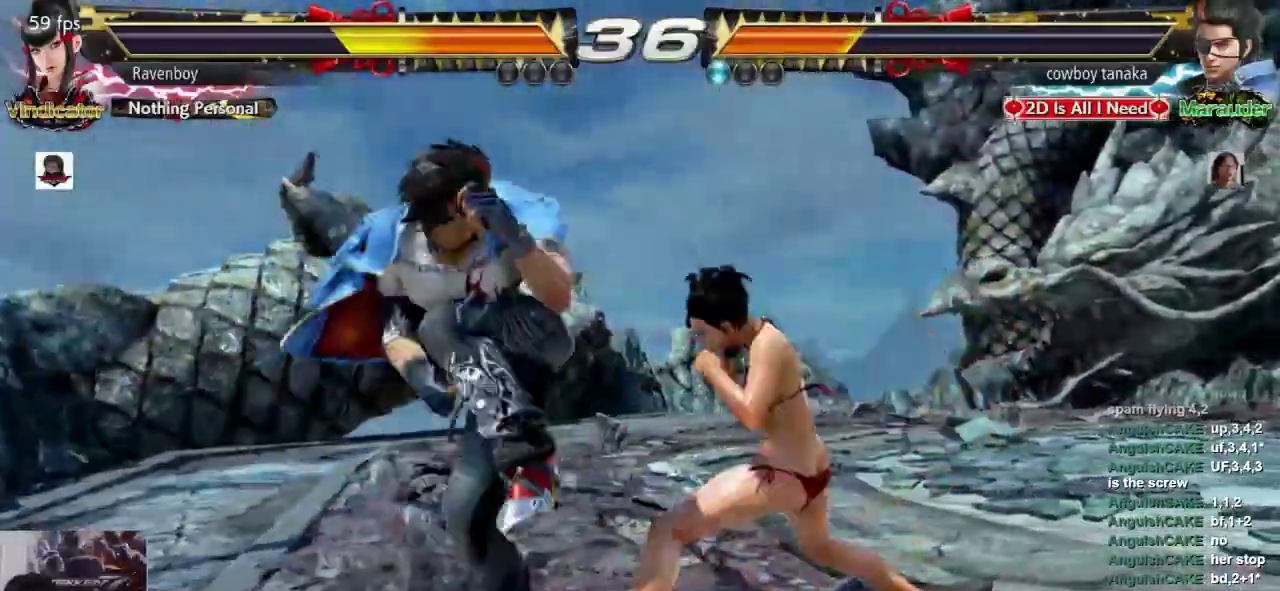
{"dt_ms": 500, "buttons": [], "left_stick": "center", "events": [[167, "SQUARE", "down"], [267, "SQUARE", "up"]]}
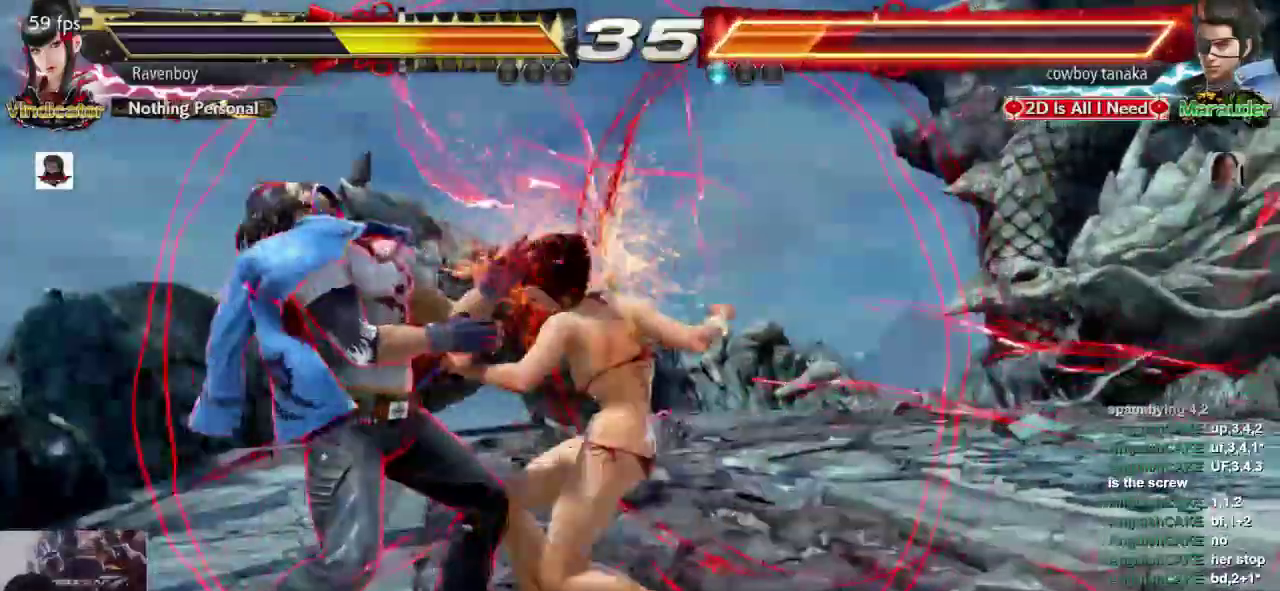
{"dt_ms": 500, "buttons": [], "left_stick": "down", "events": [[467, "left_stick", "down"]]}
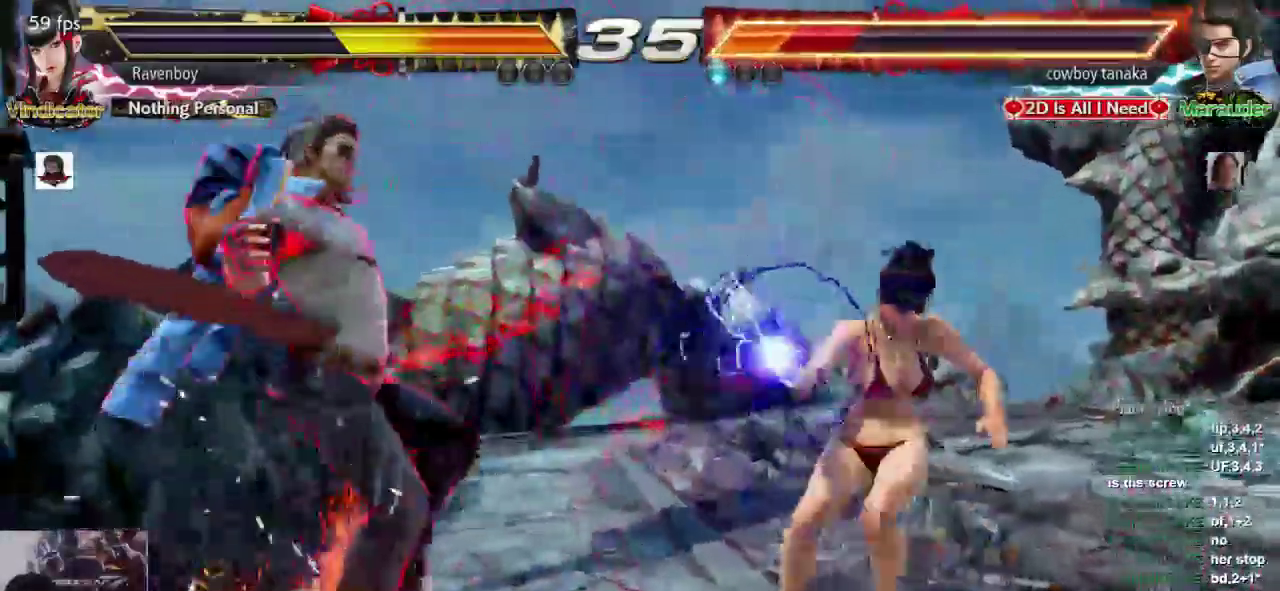
{"dt_ms": 500, "buttons": [], "left_stick": "center", "events": [[67, "left_stick", "center"], [367, "left_stick", "left"], [467, "left_stick", "center"]]}
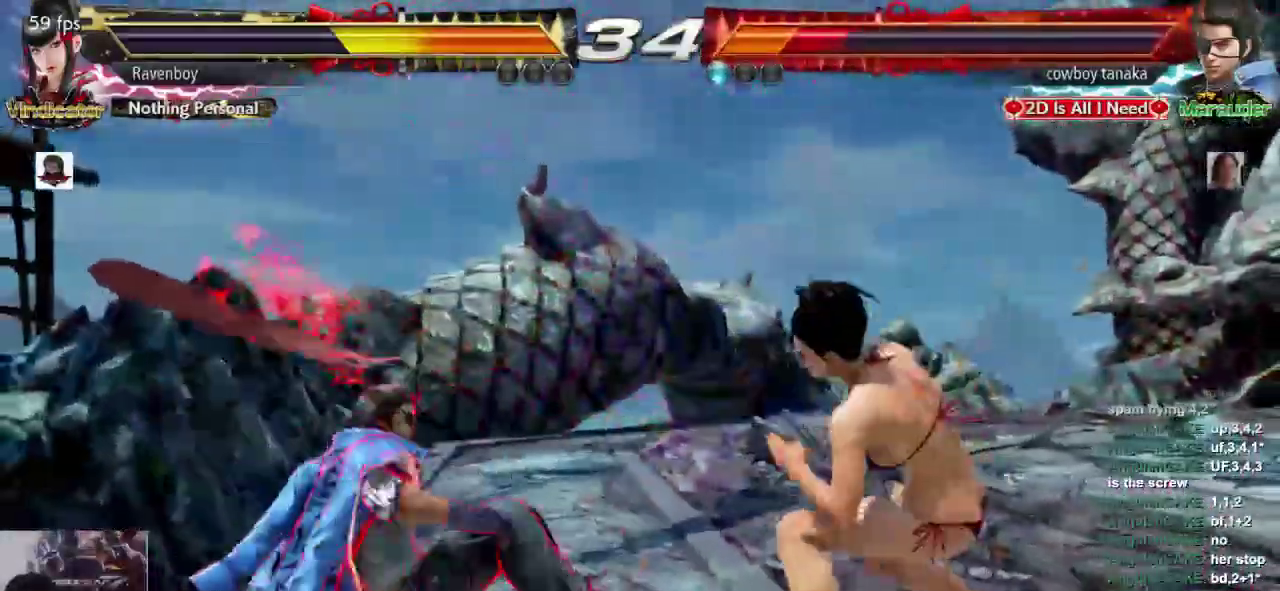
{"dt_ms": 500, "buttons": [], "left_stick": "center", "events": [[33, "left_stick", "left"], [117, "CROSS", "down"], [250, "CROSS", "up"], [250, "left_stick", "center"]]}
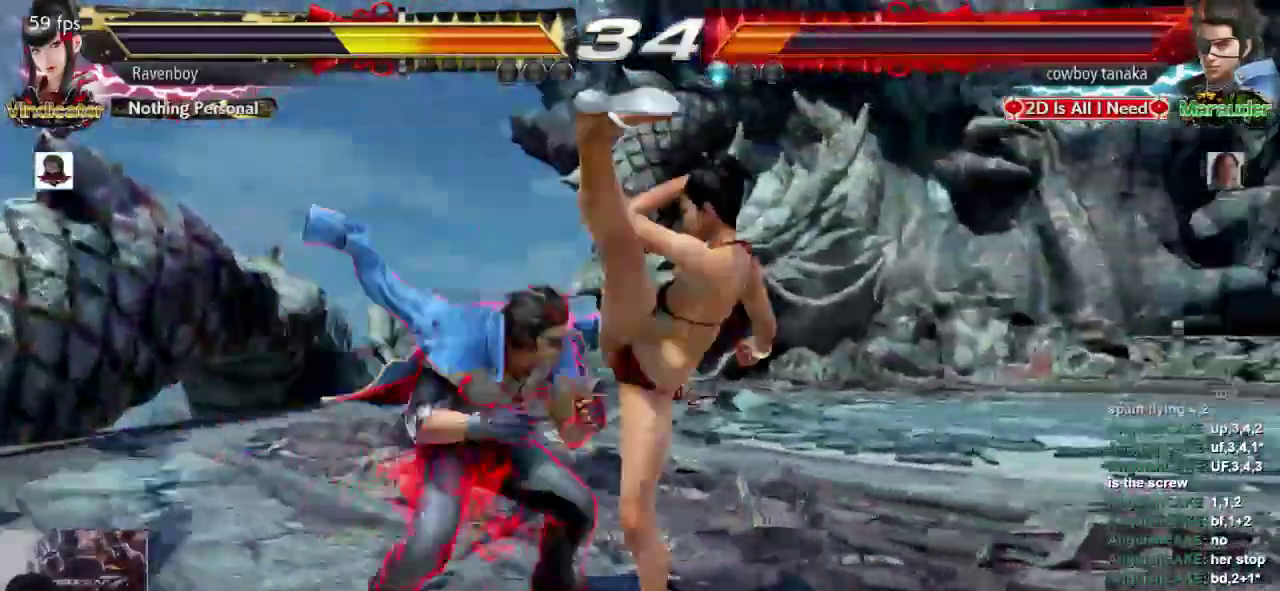
{"dt_ms": 500, "buttons": [], "left_stick": "center", "events": [[417, "left_stick", "right"], [483, "left_stick", "center"]]}
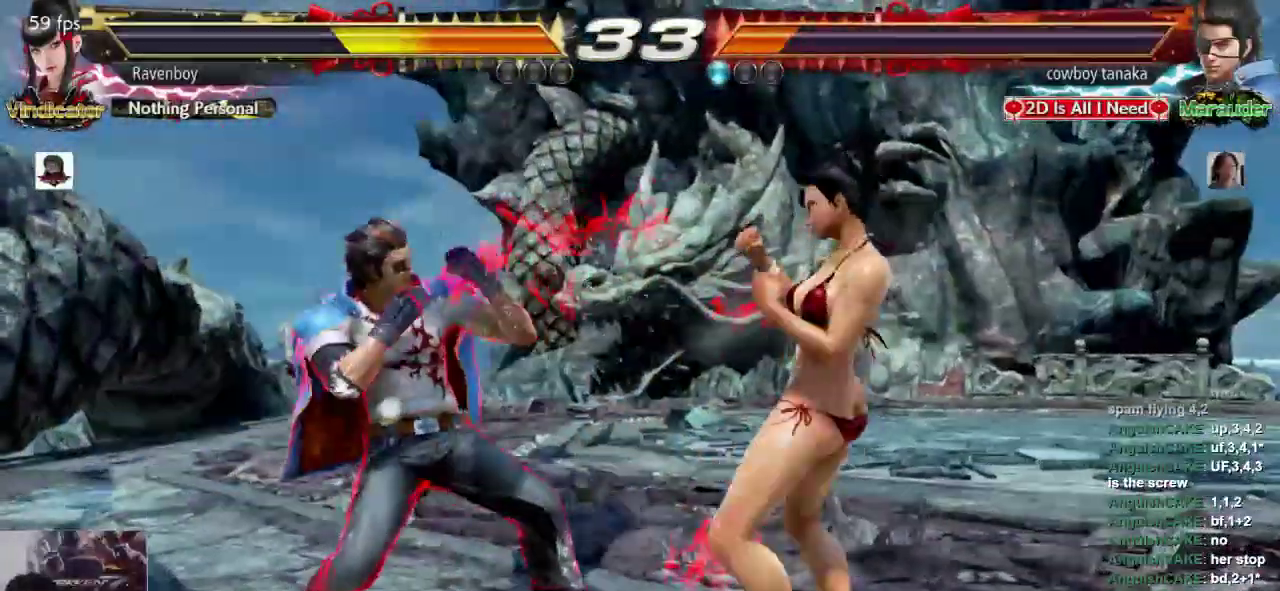
{"dt_ms": 500, "buttons": [], "left_stick": "center"}
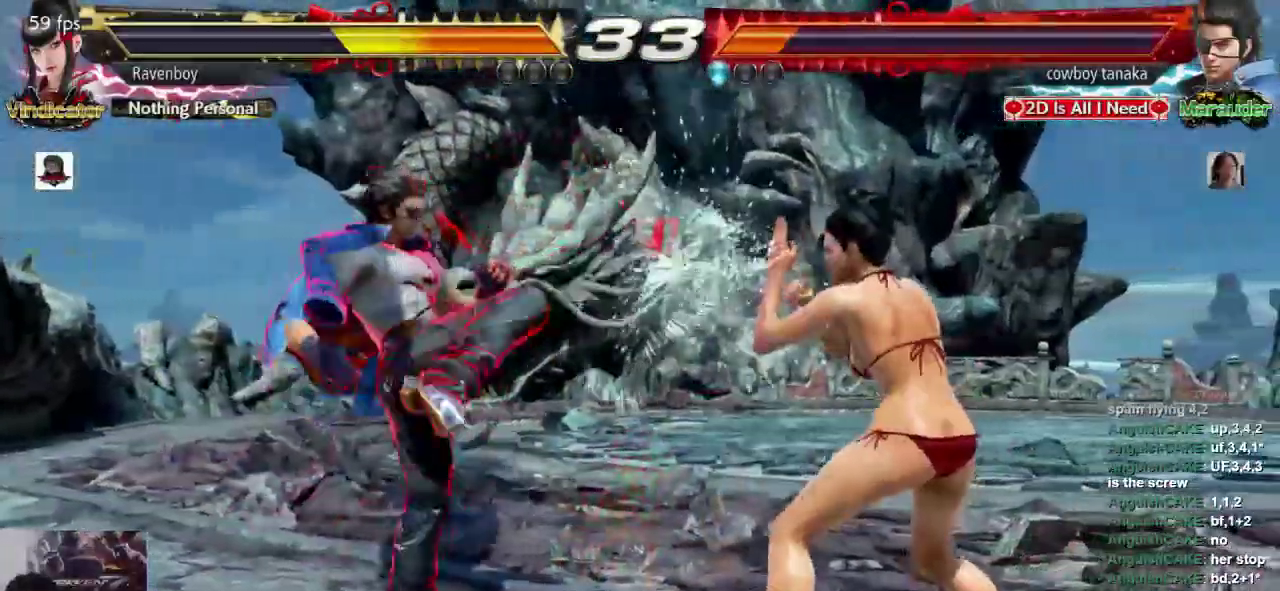
{"dt_ms": 500, "buttons": [], "left_stick": "center"}
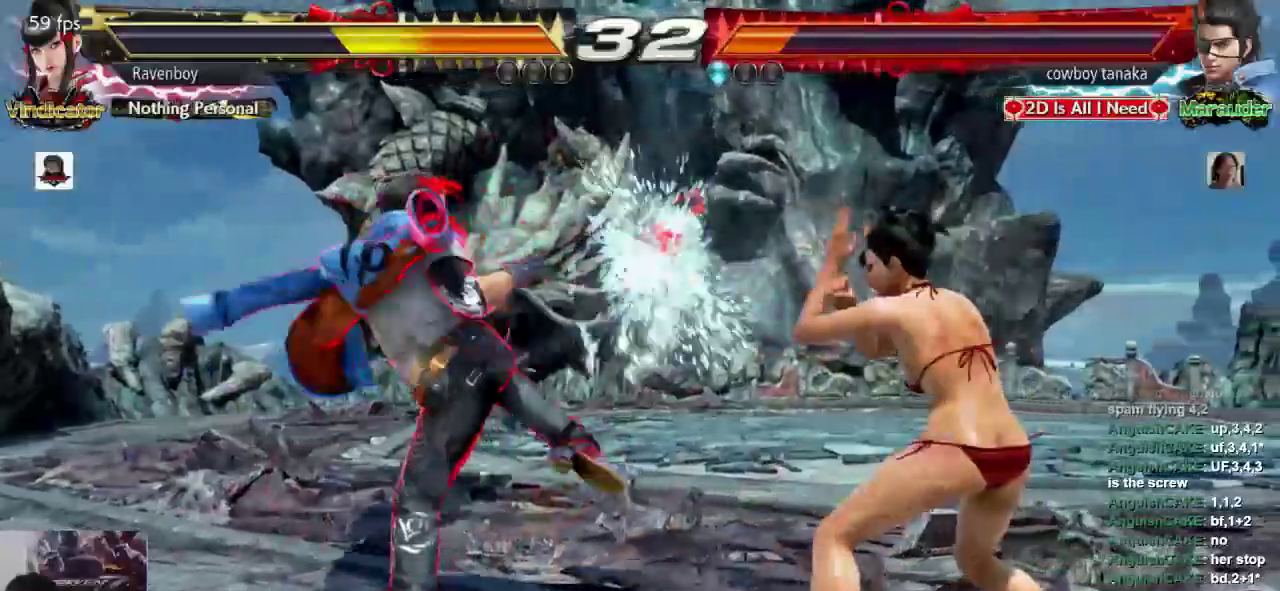
{"dt_ms": 500, "buttons": [], "left_stick": "right"}
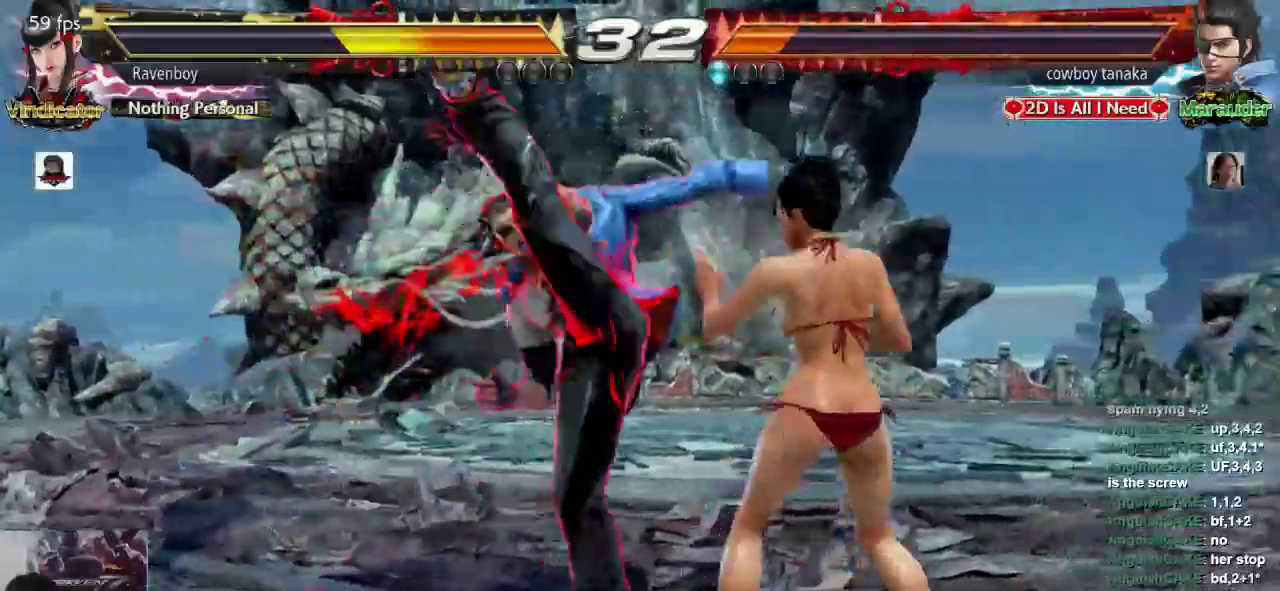
{"dt_ms": 500, "buttons": ["SQUARE"], "left_stick": "center", "events": [[33, "left_stick", "down-right"], [167, "left_stick", "center"], [333, "L1", "down"], [433, "SQUARE", "down"], [467, "L1", "up"]]}
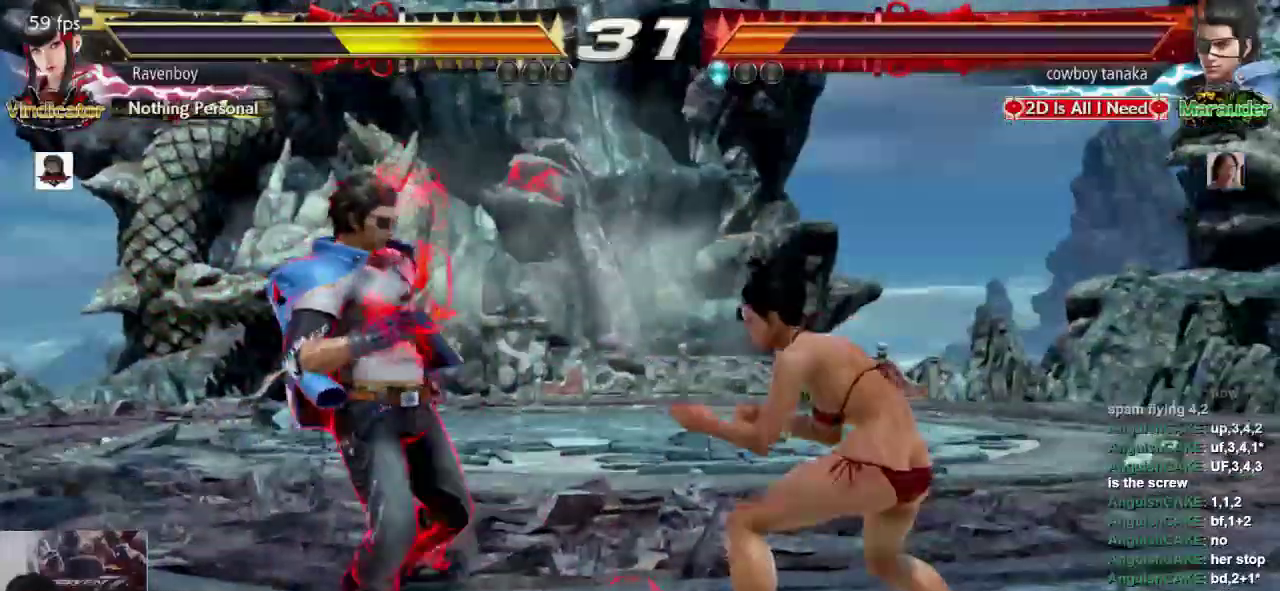
{"dt_ms": 500, "buttons": [], "left_stick": "center", "events": [[33, "SQUARE", "up"]]}
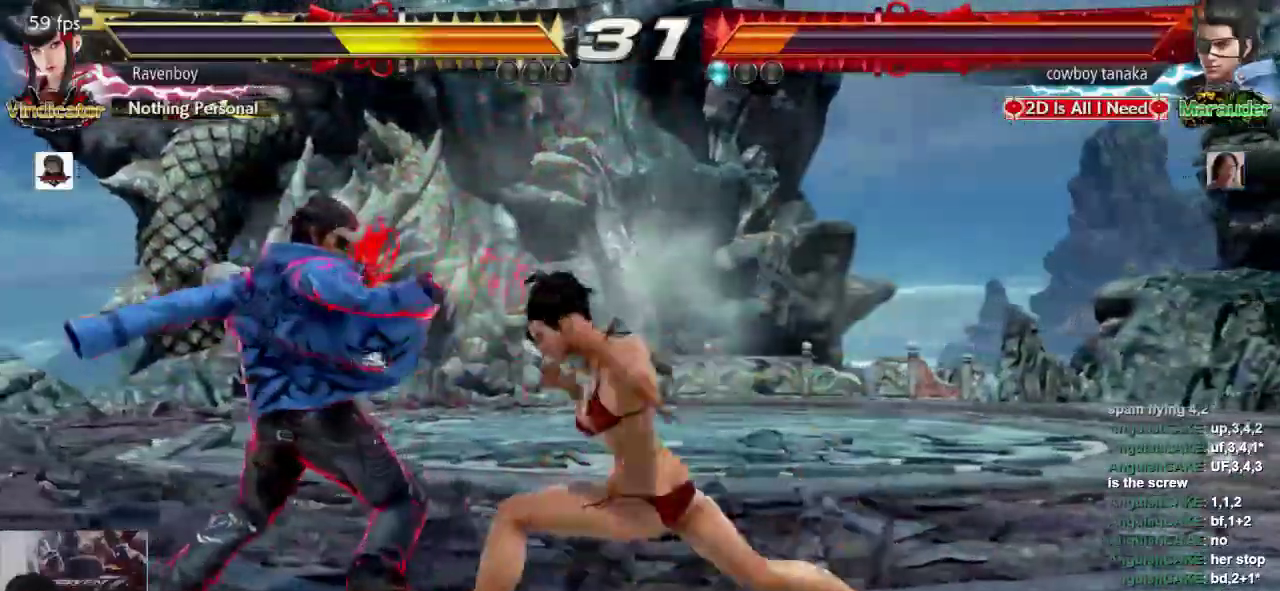
{"dt_ms": 500, "buttons": [], "left_stick": "right", "events": [[217, "left_stick", "right"]]}
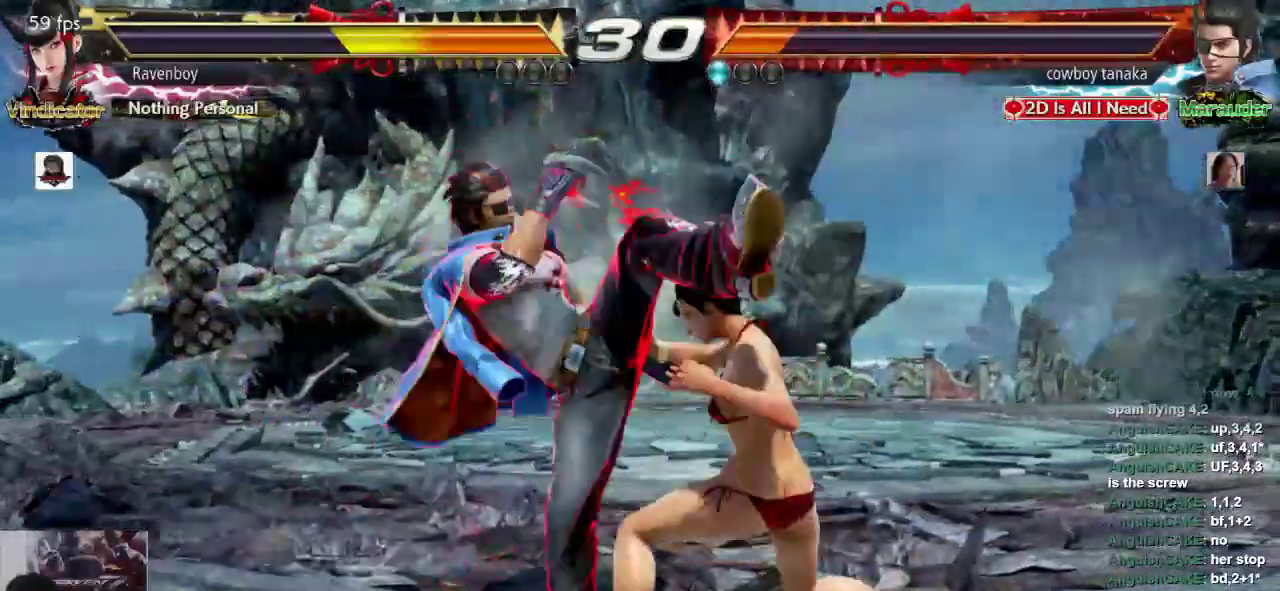
{"dt_ms": 500, "buttons": [], "left_stick": "right", "events": []}
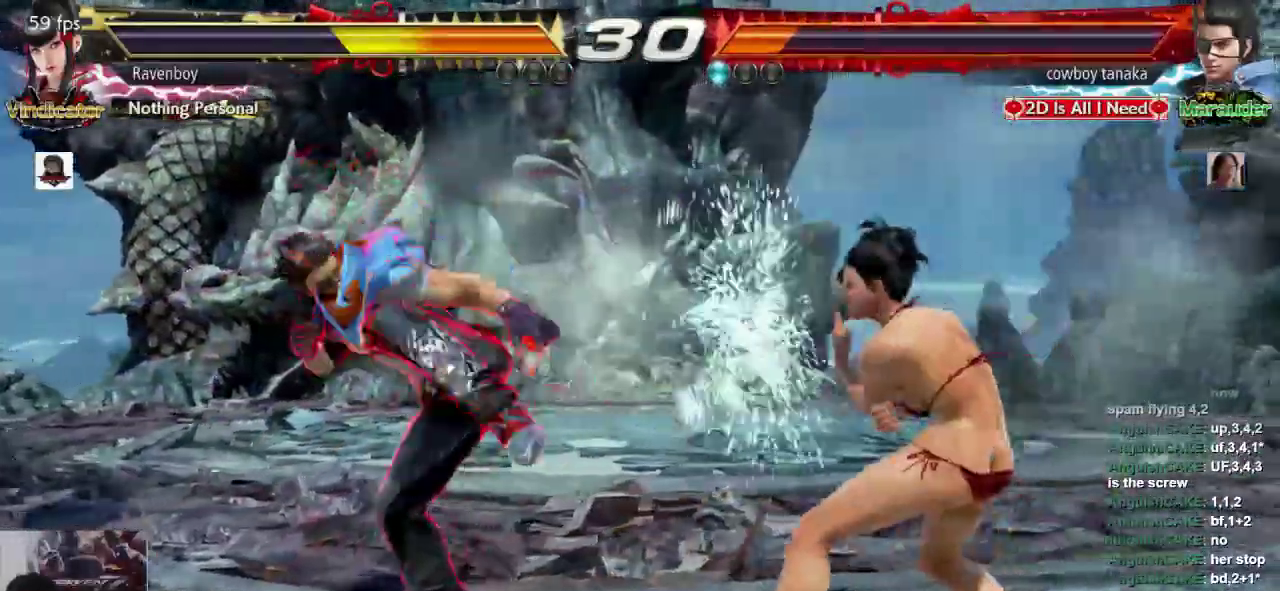
{"dt_ms": 500, "buttons": [], "left_stick": "center", "events": [[50, "left_stick", "down-left"], [350, "left_stick", "center"]]}
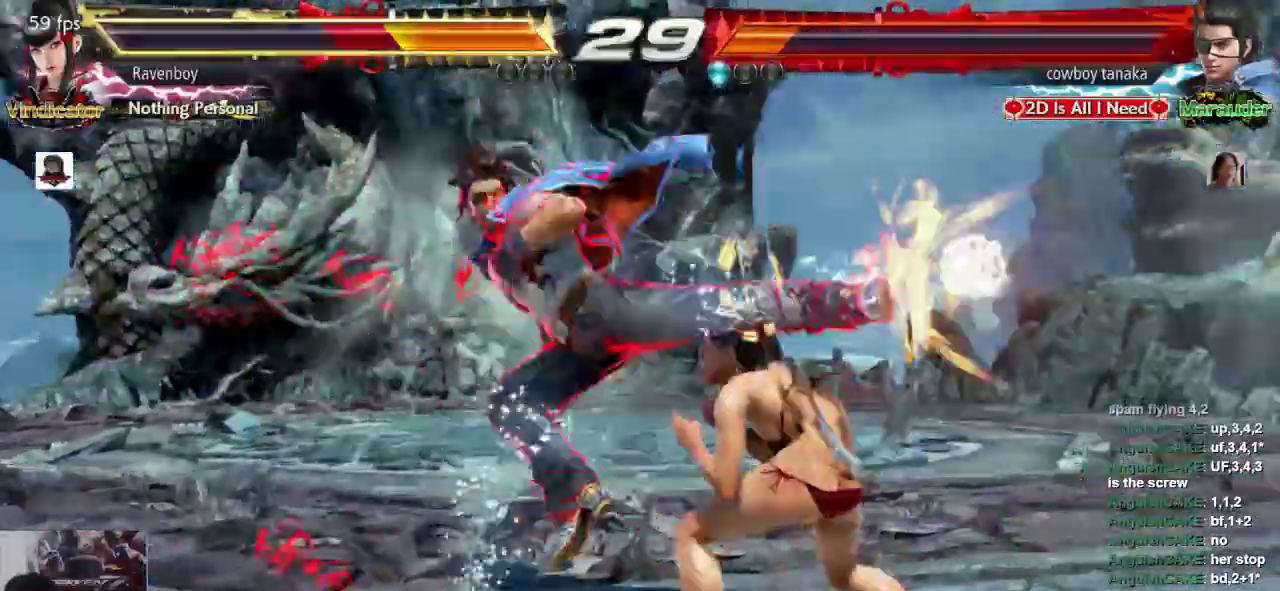
{"dt_ms": 500, "buttons": [], "left_stick": "right", "events": [[50, "left_stick", "right"]]}
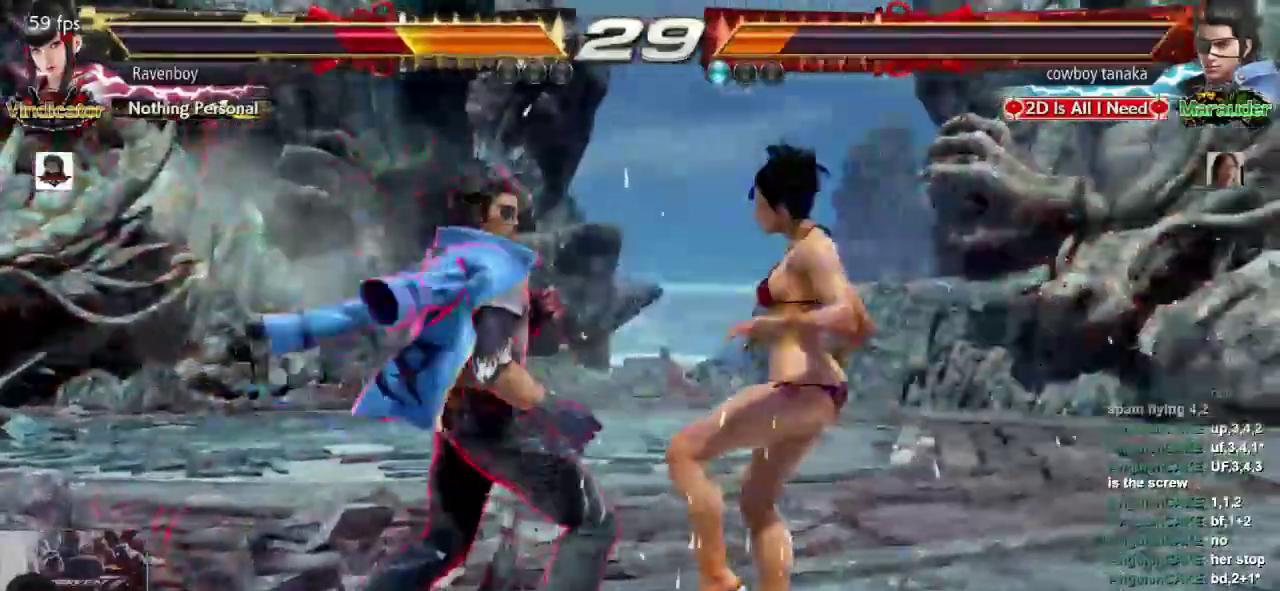
{"dt_ms": 500, "buttons": [], "left_stick": "center", "events": [[500, "left_stick", "center"]]}
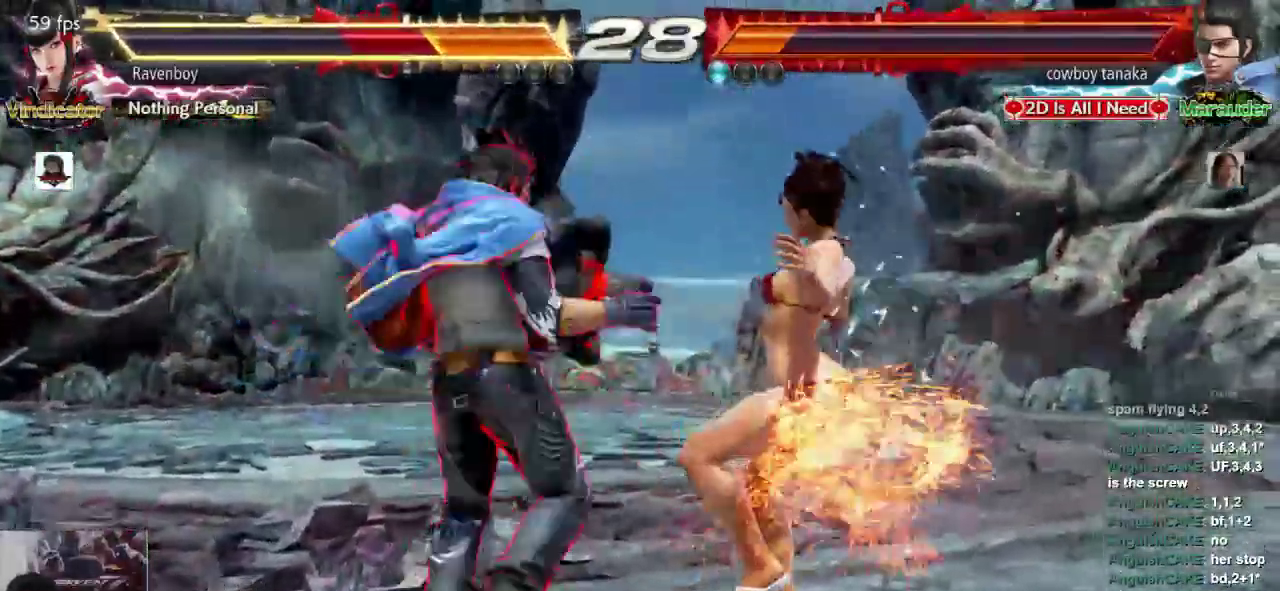
{"dt_ms": 500, "buttons": ["L1"], "left_stick": "center", "events": [[433, "L1", "down"]]}
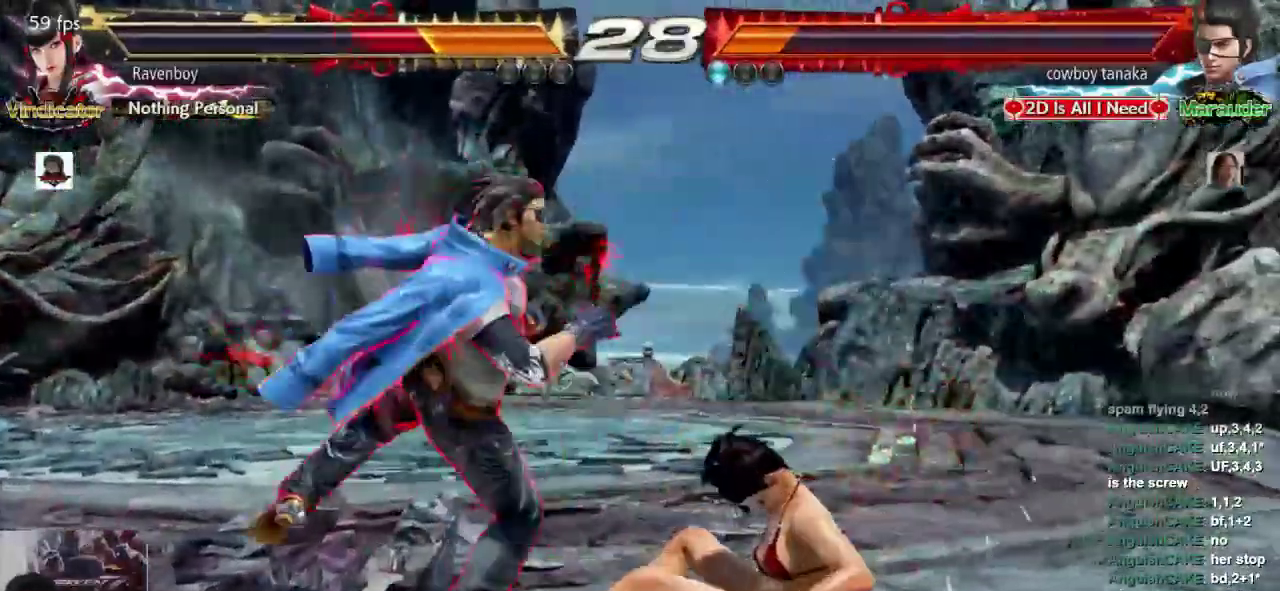
{"dt_ms": 500, "buttons": [], "left_stick": "center", "events": [[33, "L1", "up"], [67, "L1", "down"], [200, "L1", "up"], [417, "left_stick", "right"], [483, "left_stick", "center"]]}
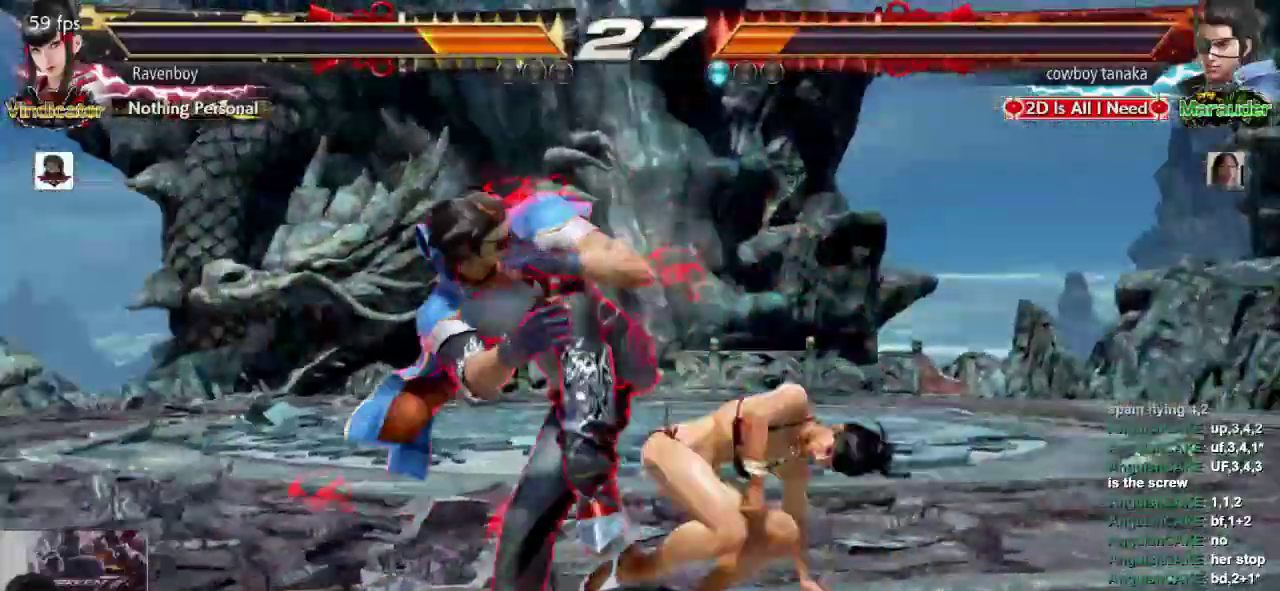
{"dt_ms": 500, "buttons": [], "left_stick": "right", "events": [[50, "left_stick", "right"]]}
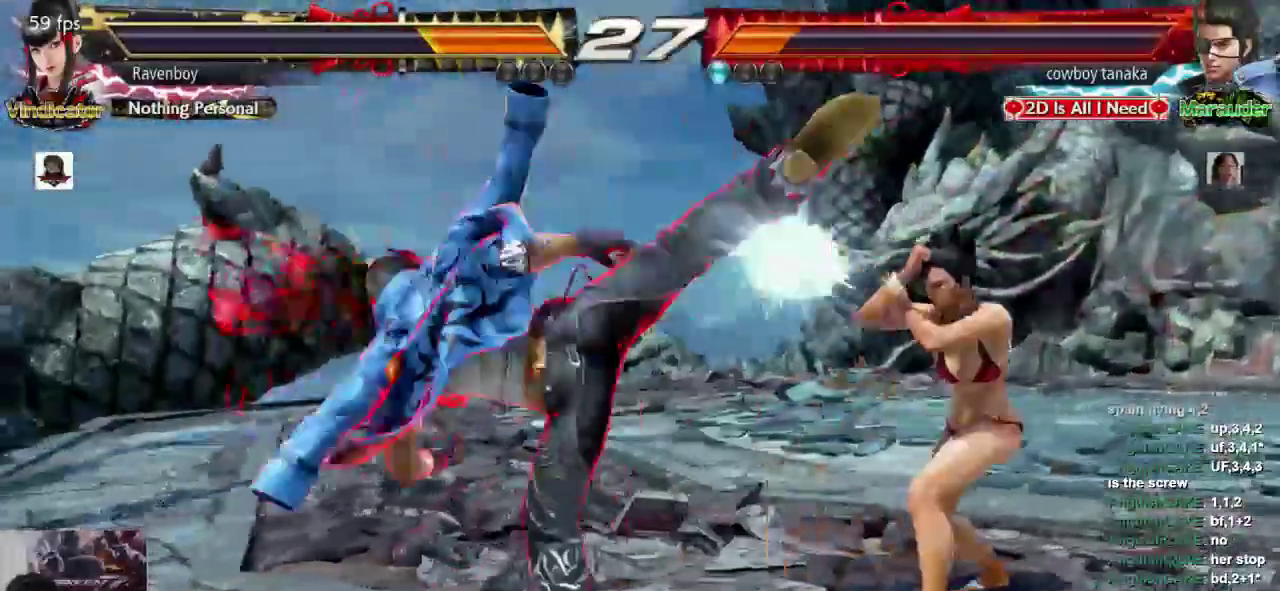
{"dt_ms": 500, "buttons": [], "left_stick": "right", "events": [[17, "left_stick", "center"], [150, "left_stick", "right"], [217, "left_stick", "center"], [283, "left_stick", "right"]]}
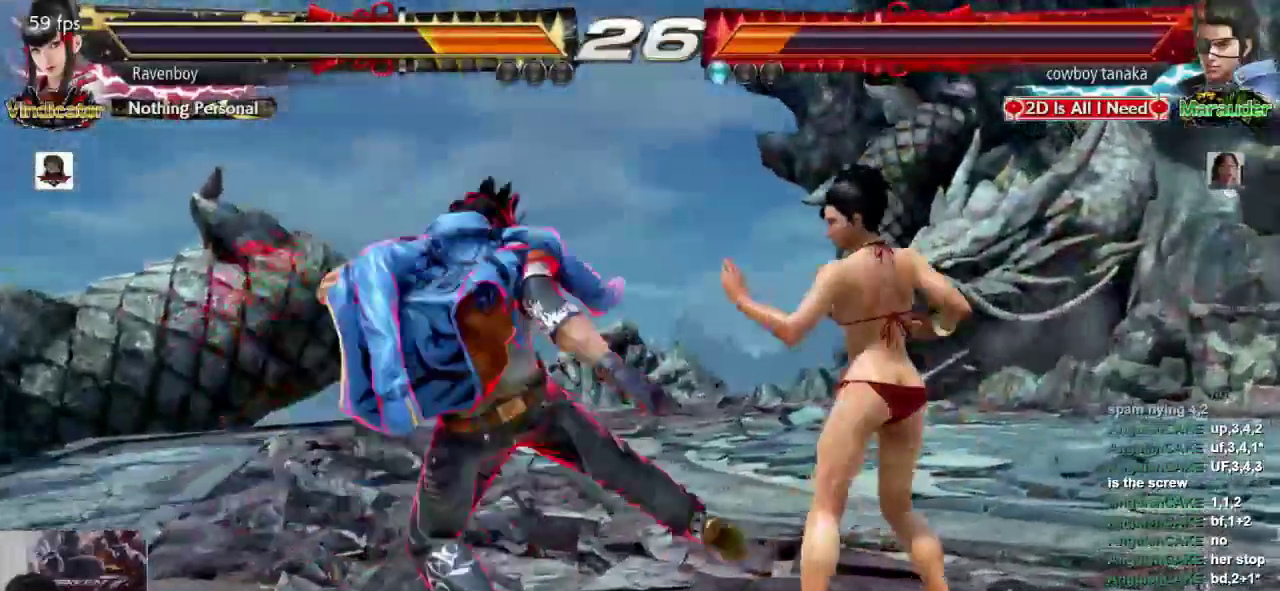
{"dt_ms": 1000, "buttons": [], "left_stick": "center", "events": [[367, "left_stick", "center"], [500, "L1", "down"], [600, "L1", "up"], [633, "L1", "down"], [767, "L1", "up"]]}
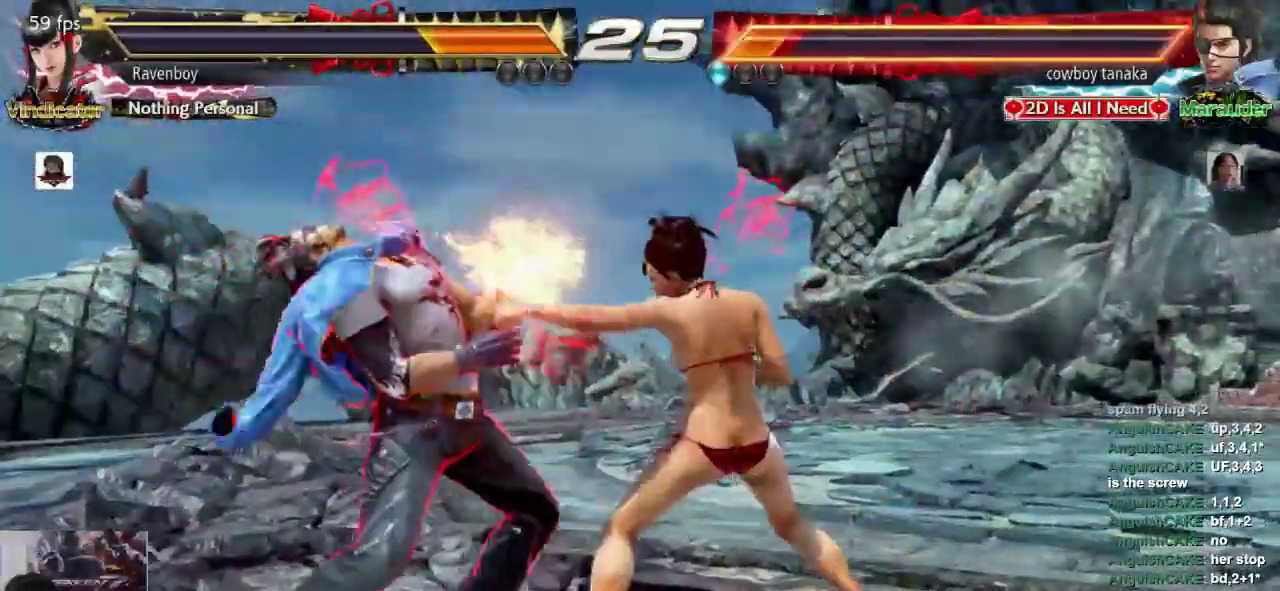
{"dt_ms": 500, "buttons": [], "left_stick": "center", "events": [[33, "SQUARE", "down"], [133, "SQUARE", "up"]]}
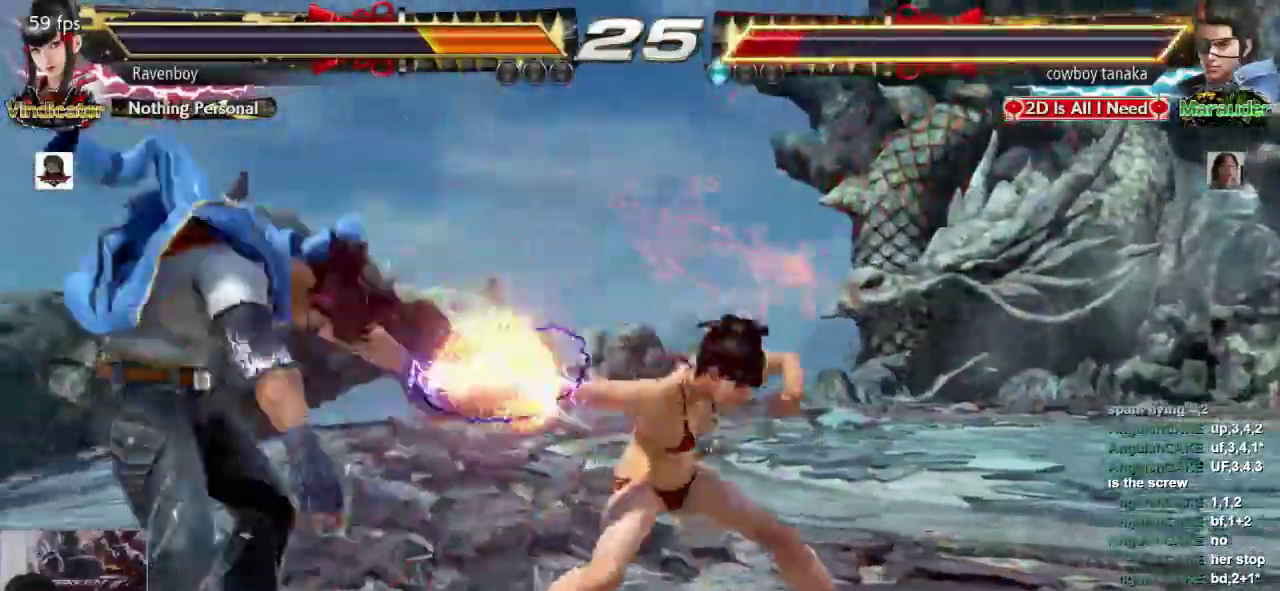
{"dt_ms": 500, "buttons": ["SQUARE"], "left_stick": "center", "events": [[367, "L1", "down"], [433, "SQUARE", "down"], [467, "L1", "up"]]}